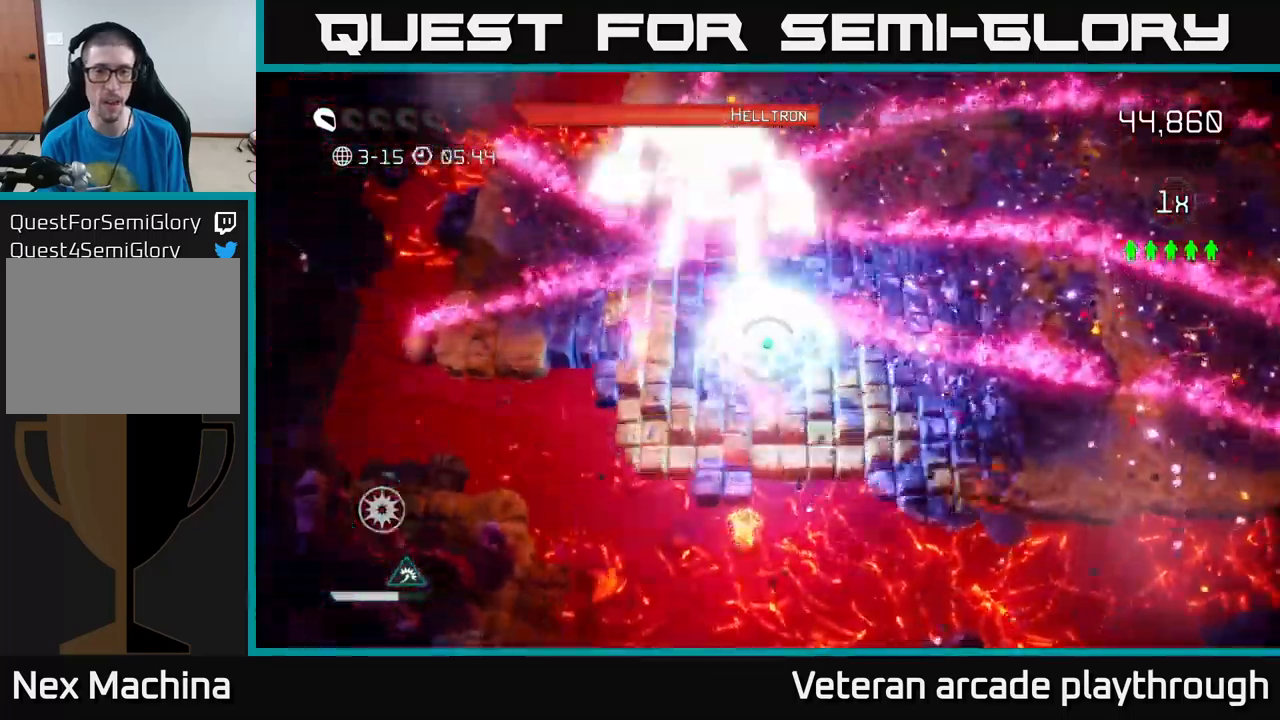
Gameplay with a controller (Xbox layout); each line is a JSON object with the inputs held at the frame after it. "events" lists button and stick changes between this image and that frame as [ms after this image, input, new state], when the widget could be followed in between.
{"buttons": [], "left_stick": "down-right", "right_stick": "up", "events": [[17, "left_stick", "center"], [50, "R2", "up"], [334, "left_stick", "down-right"]]}
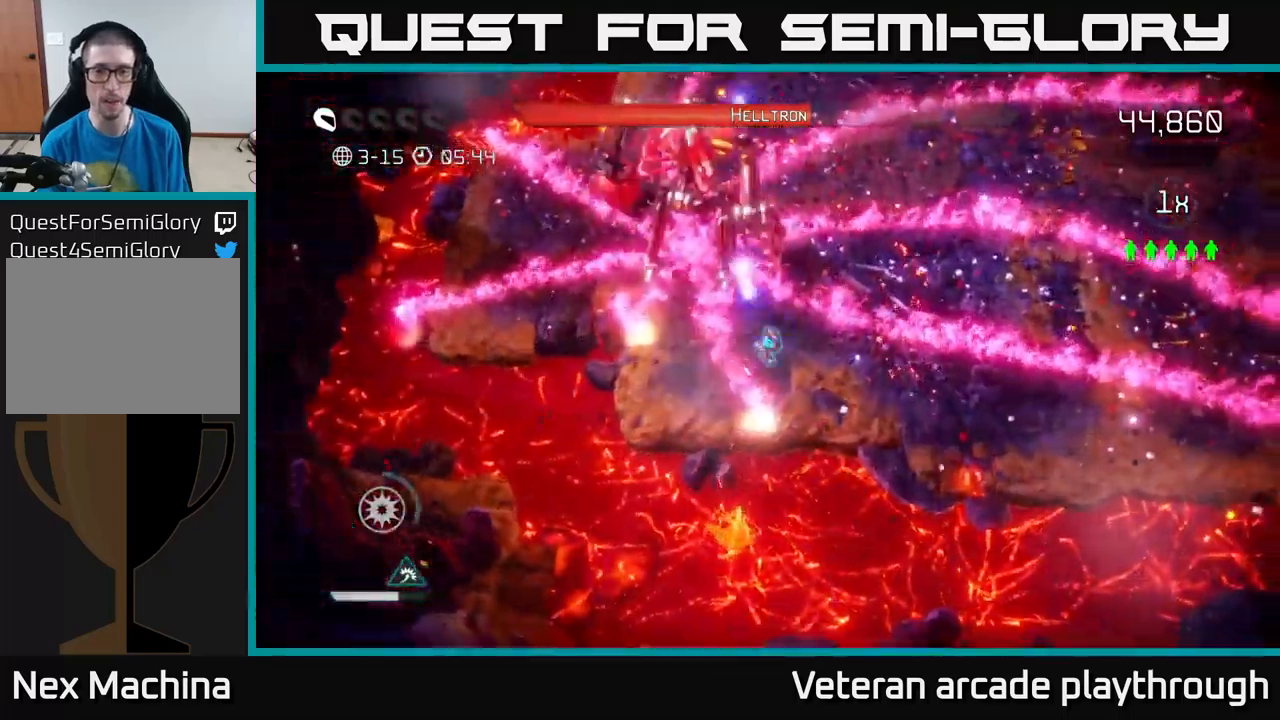
{"buttons": [], "left_stick": "down-right", "right_stick": "up-left", "events": [[100, "right_stick", "up-left"]]}
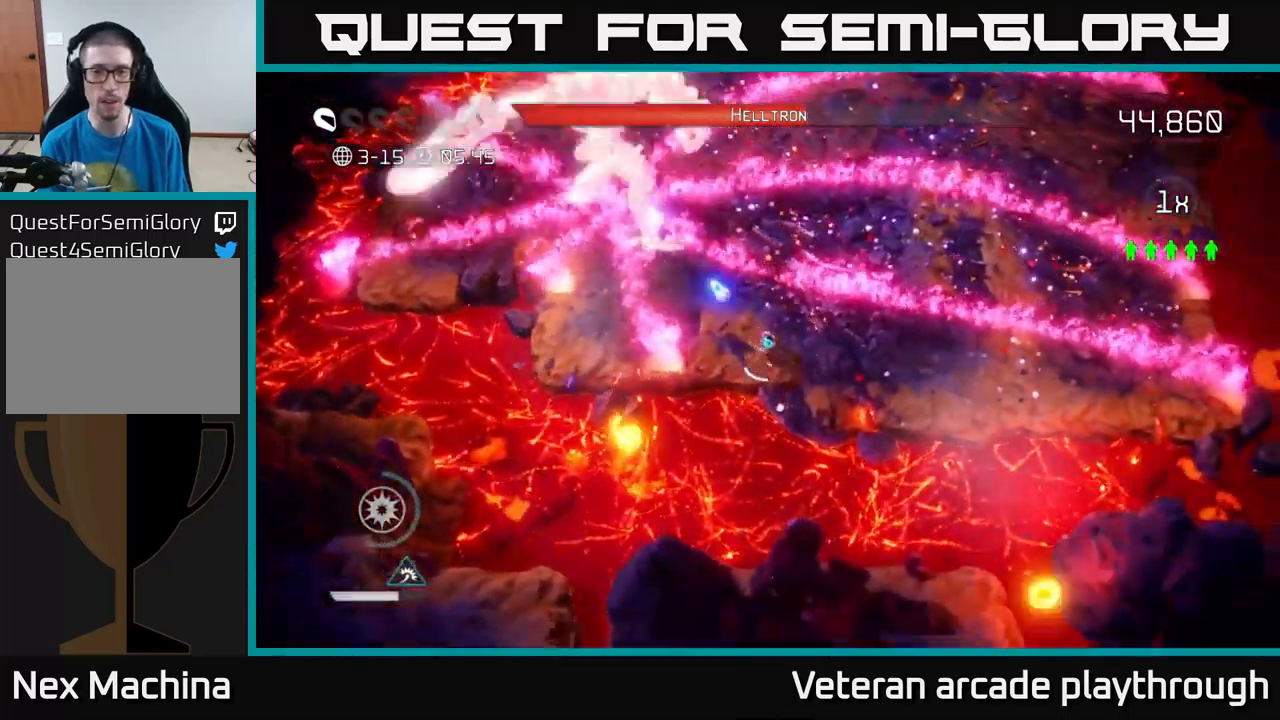
{"buttons": [], "left_stick": "right", "right_stick": "up-left", "events": [[500, "left_stick", "right"]]}
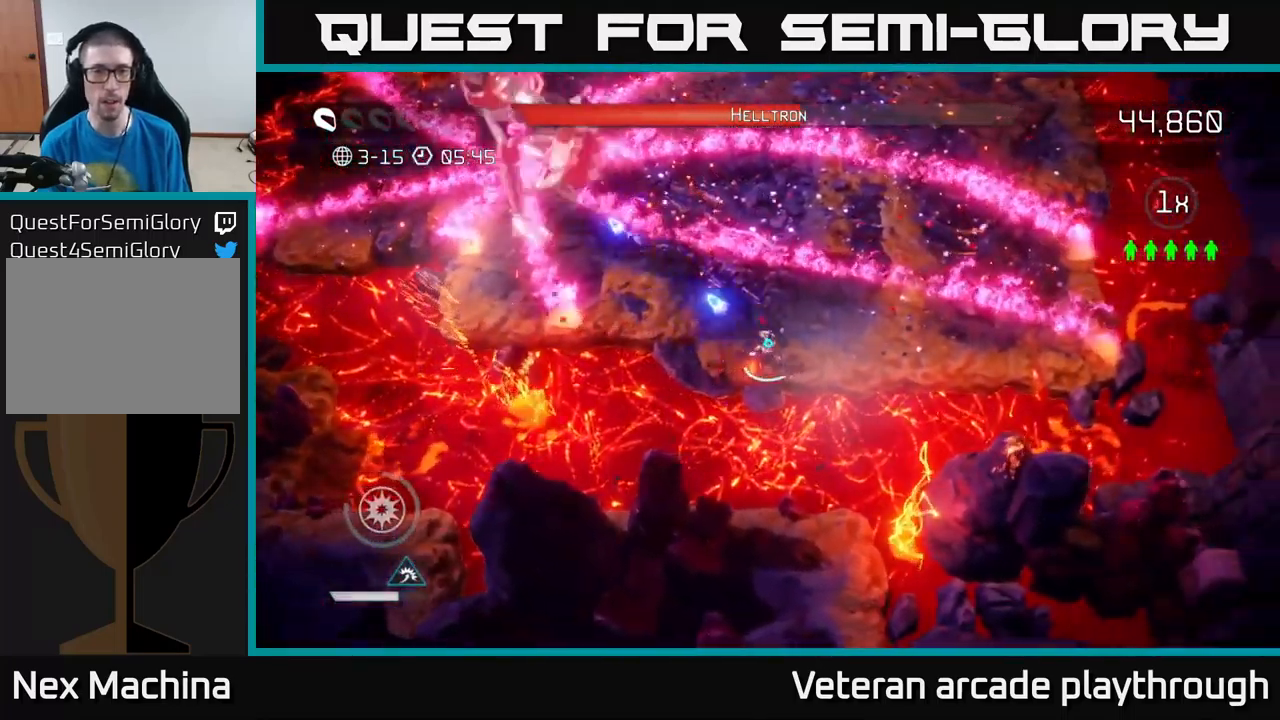
{"buttons": ["L2"], "left_stick": "up", "right_stick": "up-left", "events": [[384, "left_stick", "up"], [467, "L2", "down"]]}
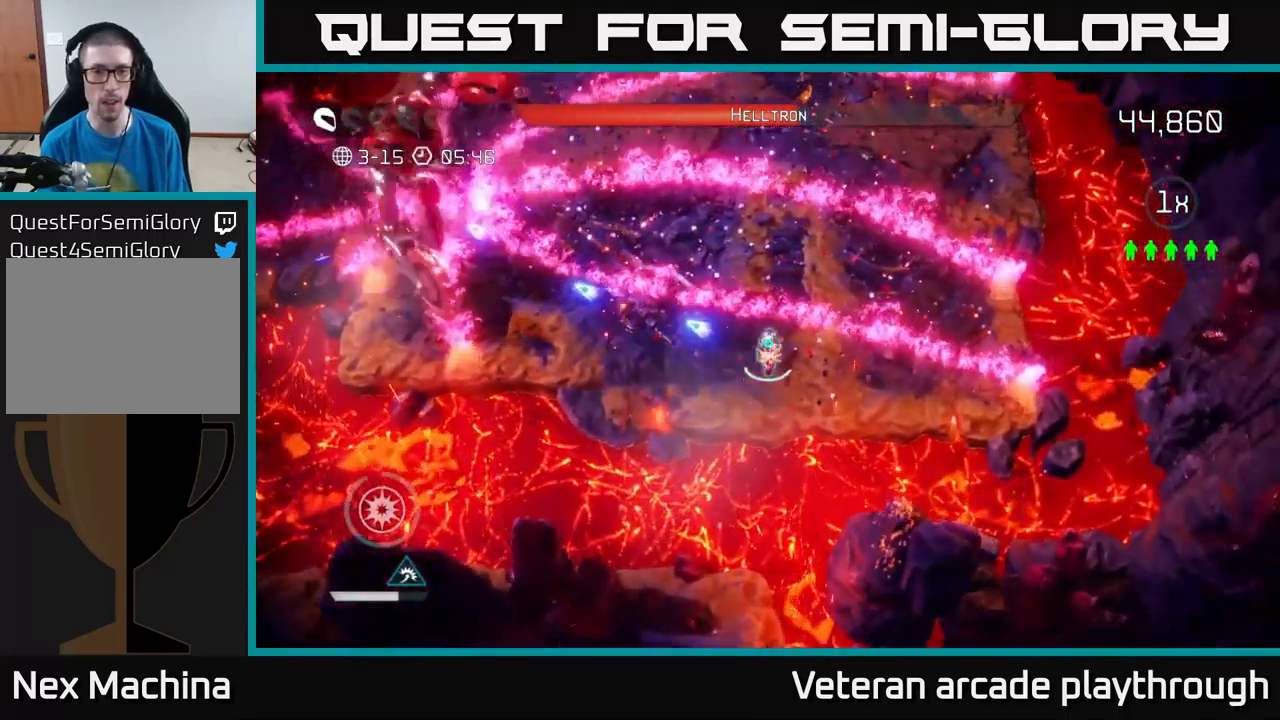
{"buttons": [], "left_stick": "up-left", "right_stick": "left", "events": [[150, "L2", "up"], [200, "right_stick", "left"], [350, "left_stick", "up-left"]]}
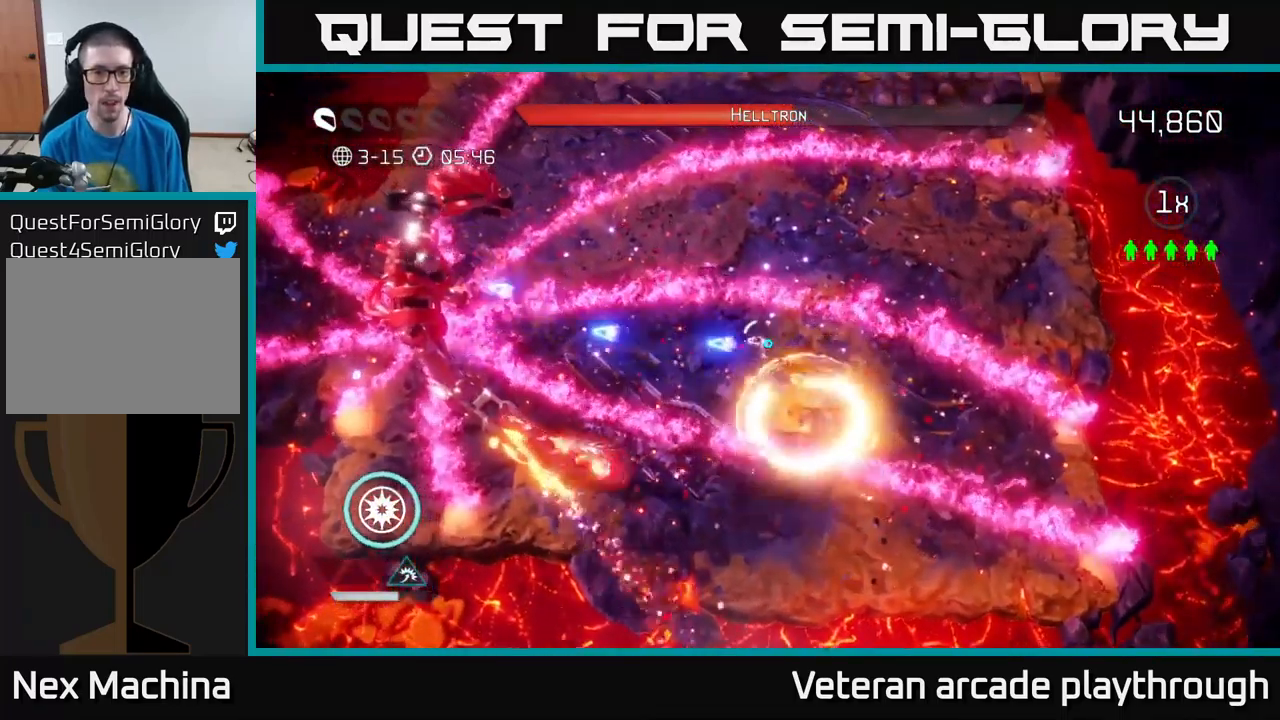
{"buttons": [], "left_stick": "center", "right_stick": "left", "events": [[67, "left_stick", "left"], [234, "left_stick", "up-left"], [484, "left_stick", "center"]]}
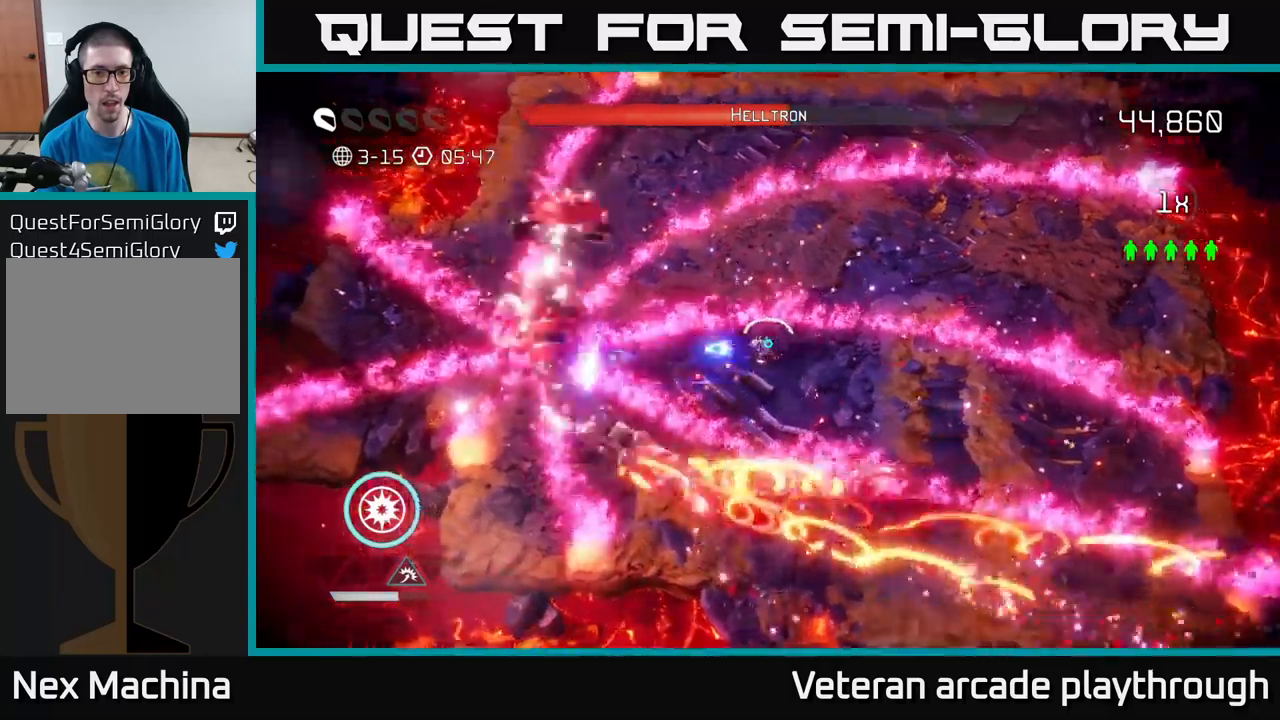
{"buttons": [], "left_stick": "left", "right_stick": "left", "events": [[417, "left_stick", "left"]]}
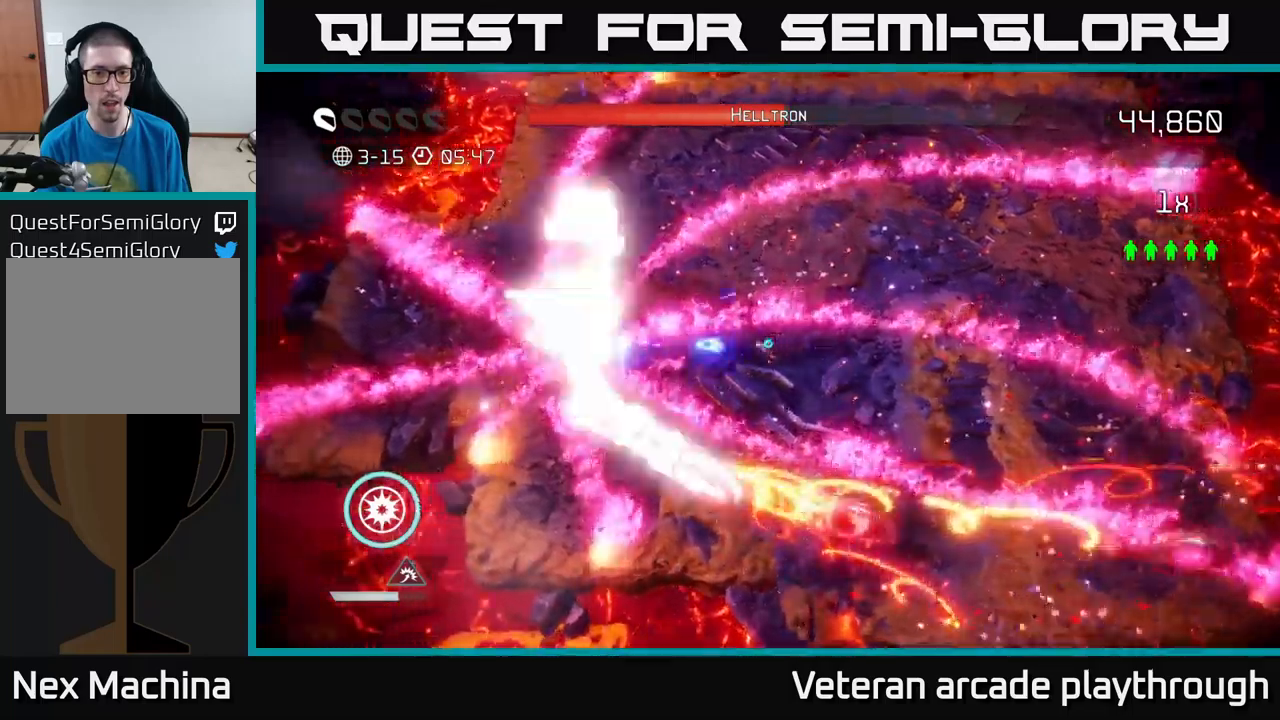
{"buttons": ["R2"], "left_stick": "center", "right_stick": "left", "events": [[383, "R2", "down"], [450, "left_stick", "center"]]}
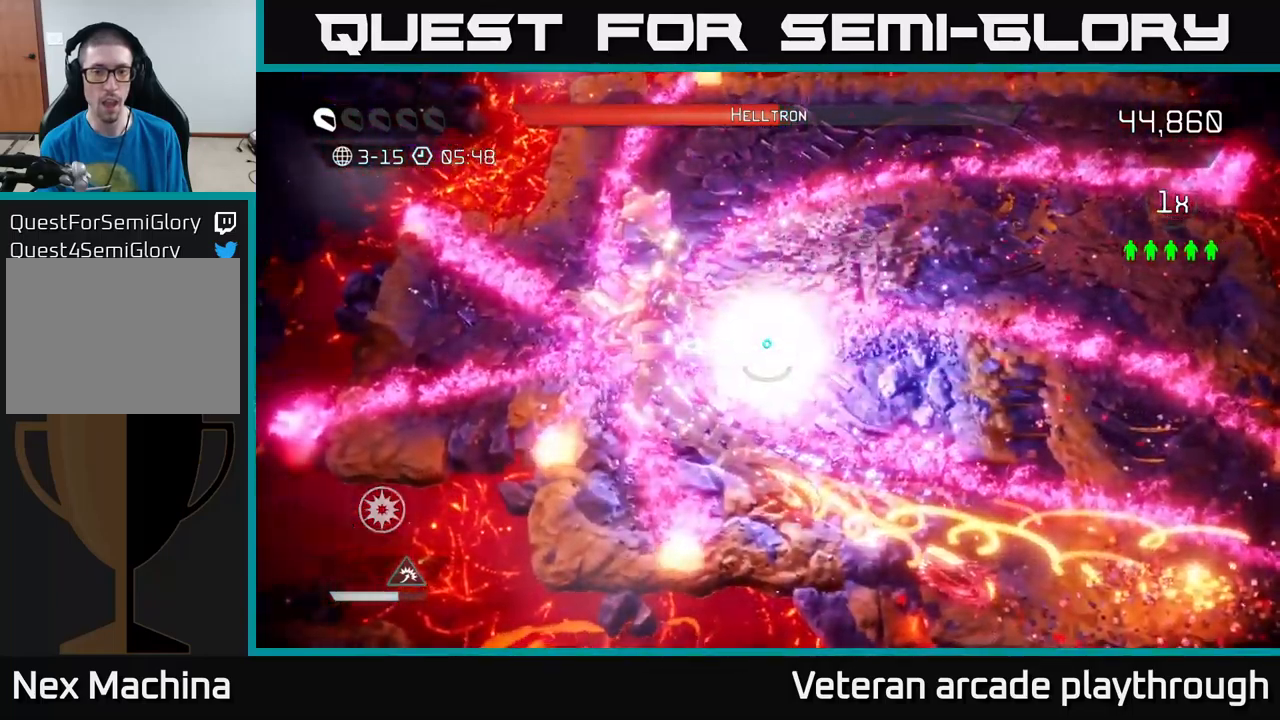
{"buttons": [], "left_stick": "center", "right_stick": "center", "events": [[17, "R2", "up"], [83, "R2", "down"], [167, "R2", "up"], [233, "R2", "down"], [283, "R2", "up"], [383, "R2", "down"], [433, "R2", "up"], [483, "right_stick", "center"]]}
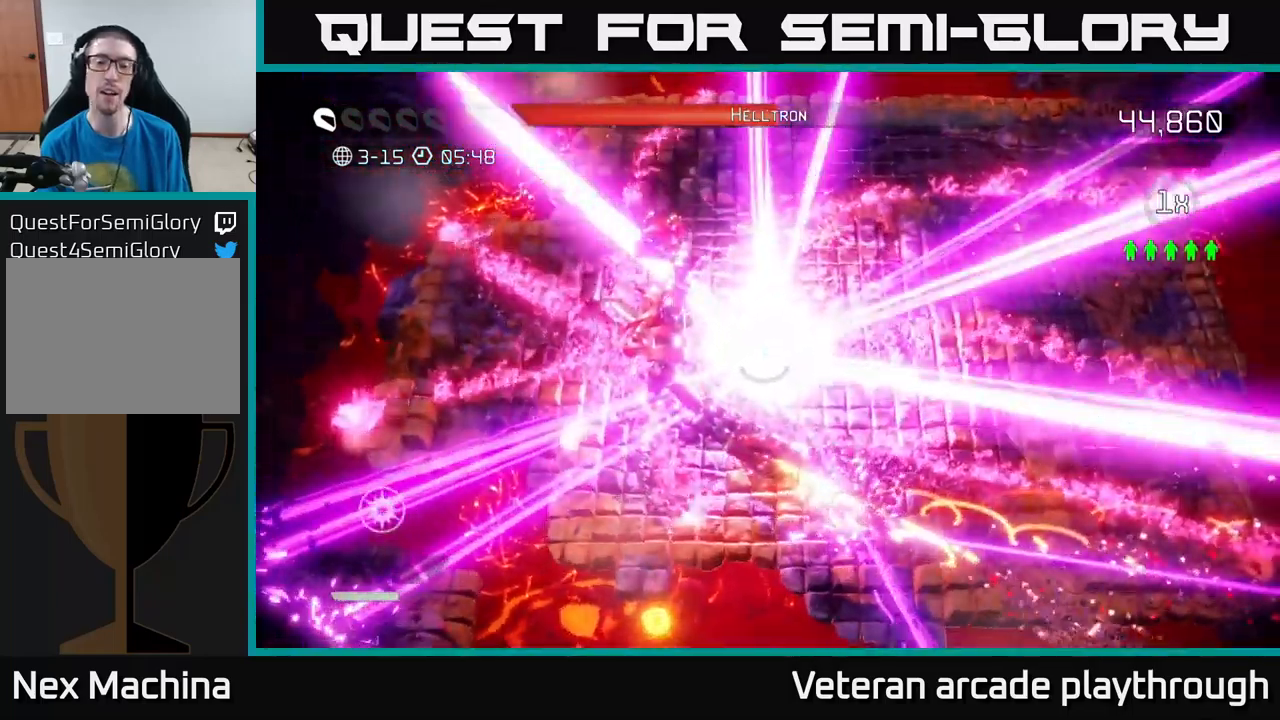
{"buttons": [], "left_stick": "center", "right_stick": "center", "events": []}
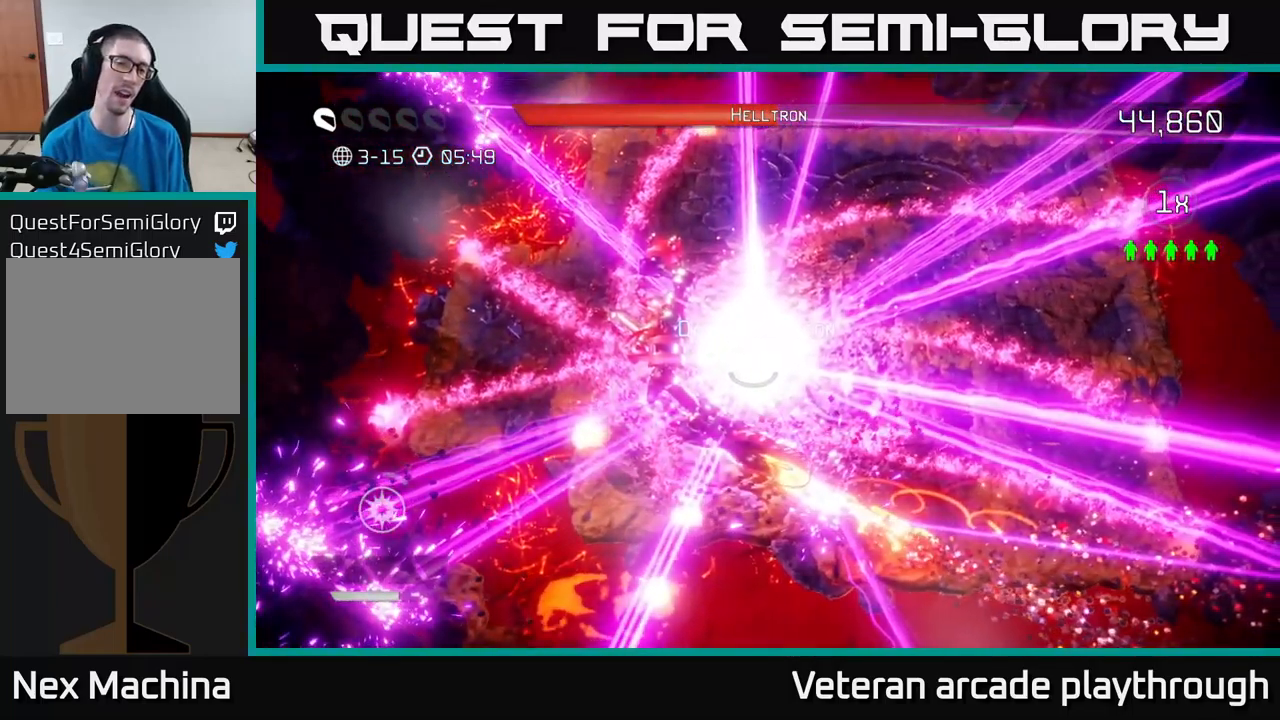
{"buttons": ["A"], "left_stick": "center", "right_stick": "center", "events": [[333, "A", "down"], [400, "A", "up"], [500, "A", "down"]]}
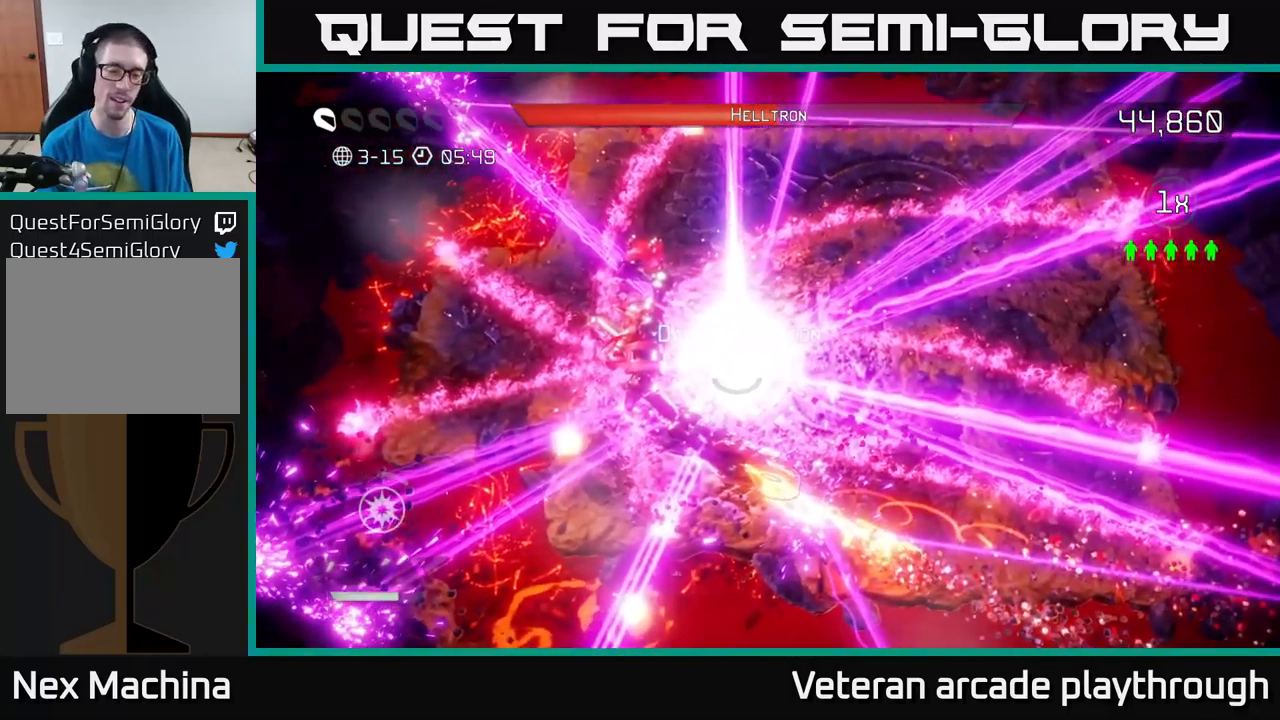
{"buttons": [], "left_stick": "down-left", "right_stick": "left", "events": [[67, "A", "up"], [250, "left_stick", "down-left"], [350, "right_stick", "left"]]}
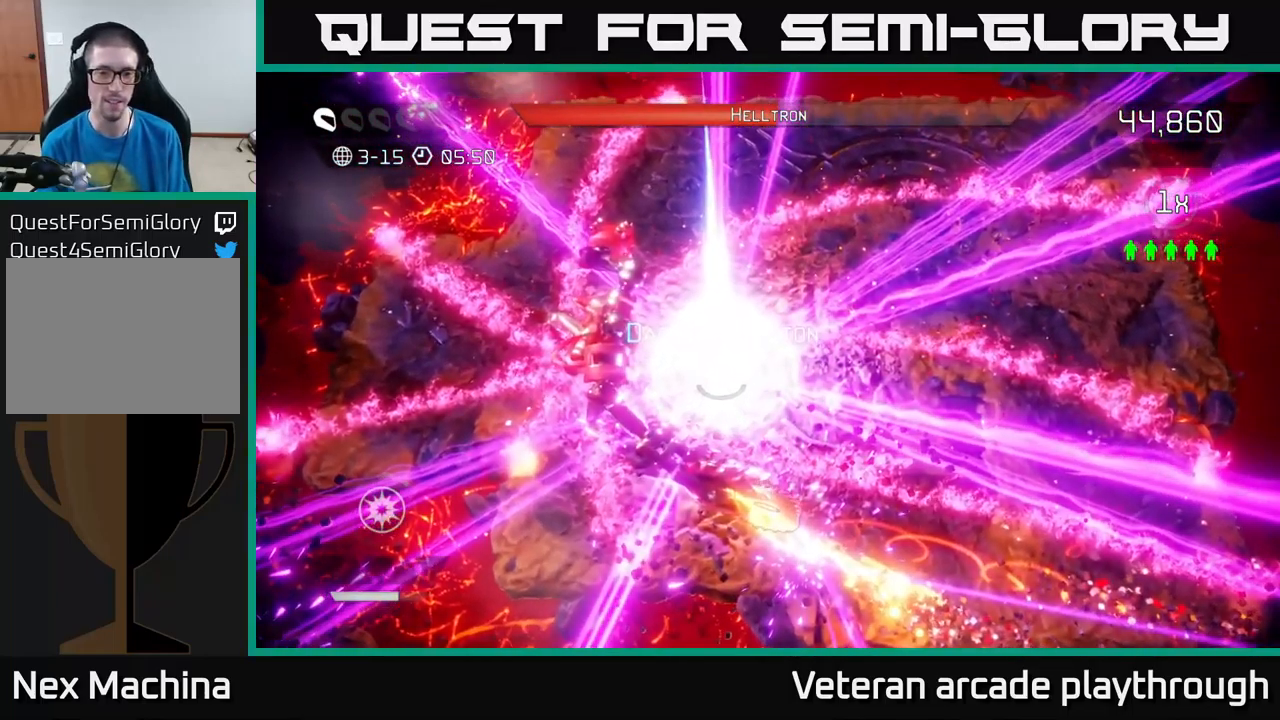
{"buttons": [], "left_stick": "down-left", "right_stick": "left", "events": [[250, "right_stick", "up-left"], [467, "right_stick", "left"]]}
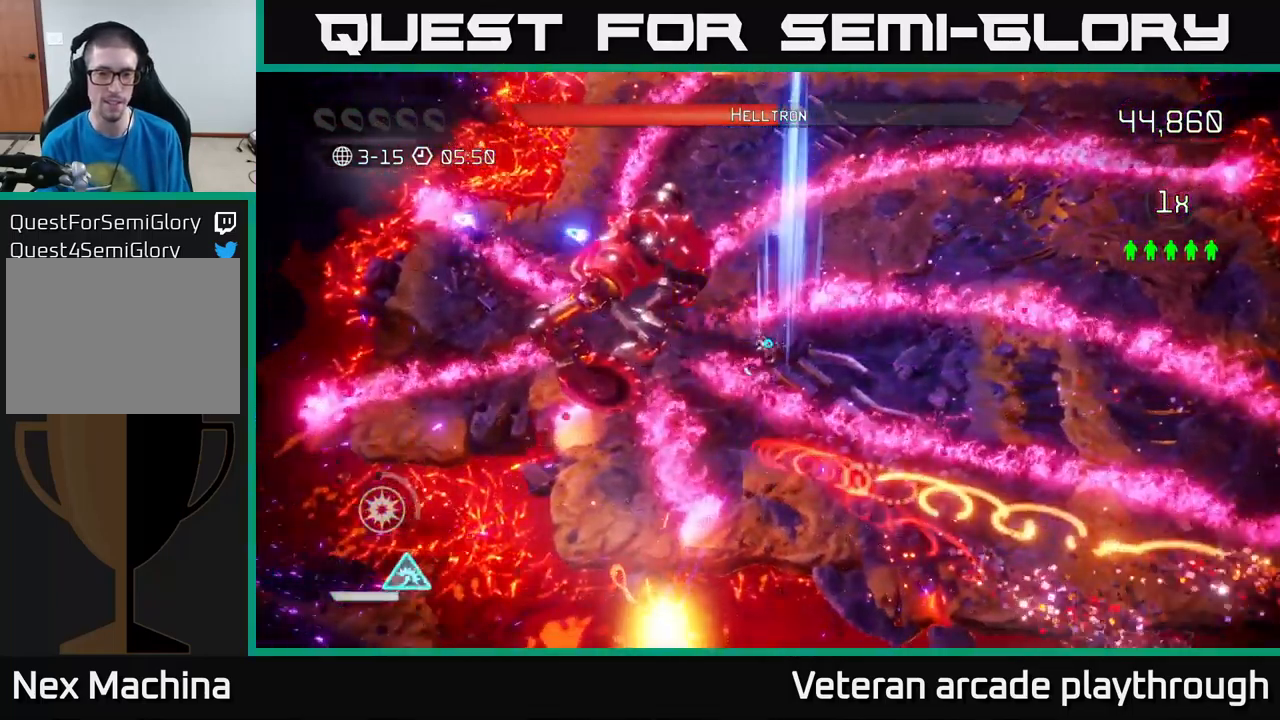
{"buttons": ["R2"], "left_stick": "right", "right_stick": "left", "events": [[83, "left_stick", "up-left"], [233, "left_stick", "down-left"], [300, "R2", "down"], [317, "left_stick", "down-right"], [367, "left_stick", "right"]]}
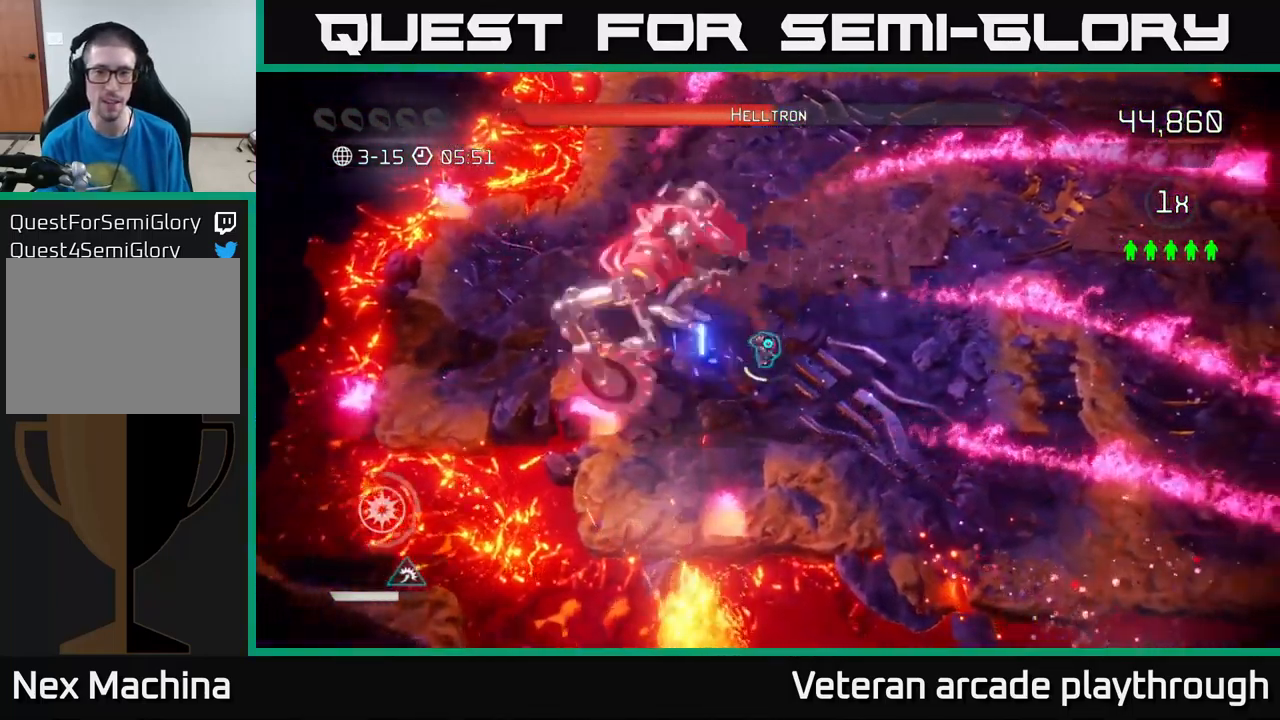
{"buttons": [], "left_stick": "right", "right_stick": "left", "events": [[33, "R2", "up"], [117, "left_stick", "left"], [267, "R2", "down"], [350, "left_stick", "right"], [367, "R2", "up"], [417, "R2", "down"], [467, "R2", "up"]]}
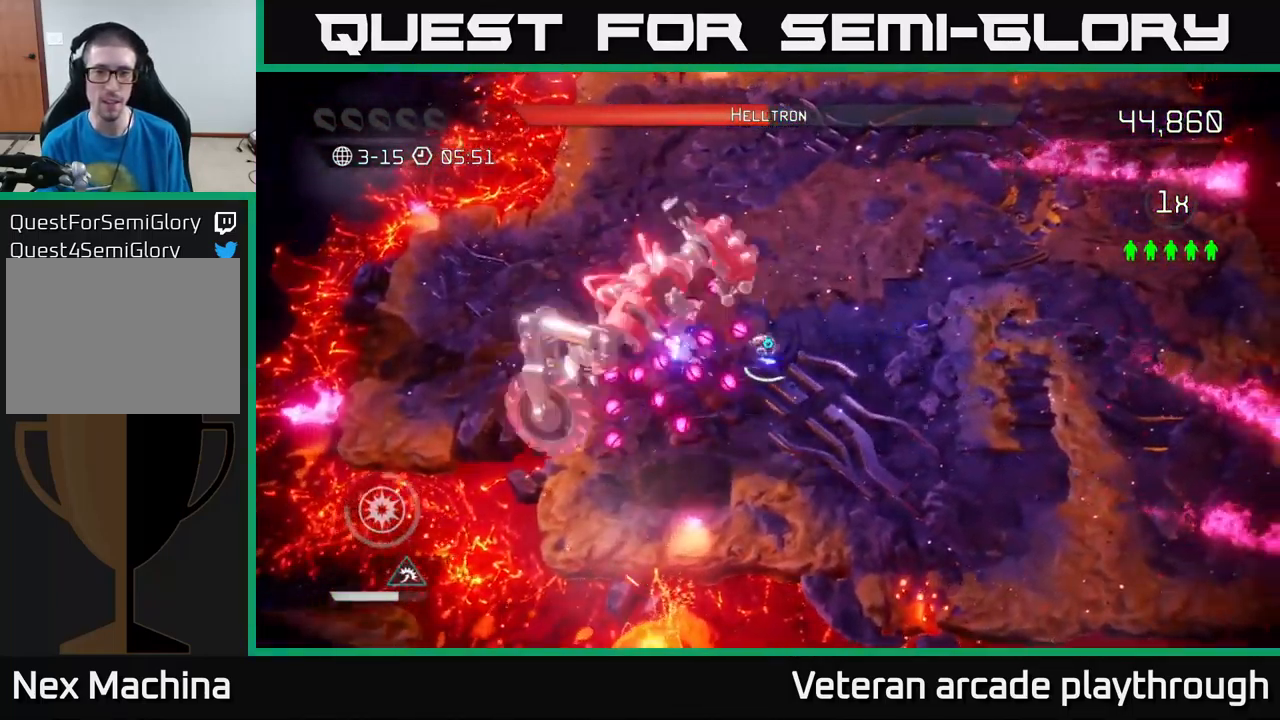
{"buttons": [], "left_stick": "up-right", "right_stick": "down", "events": [[133, "left_stick", "up-right"], [416, "right_stick", "down"]]}
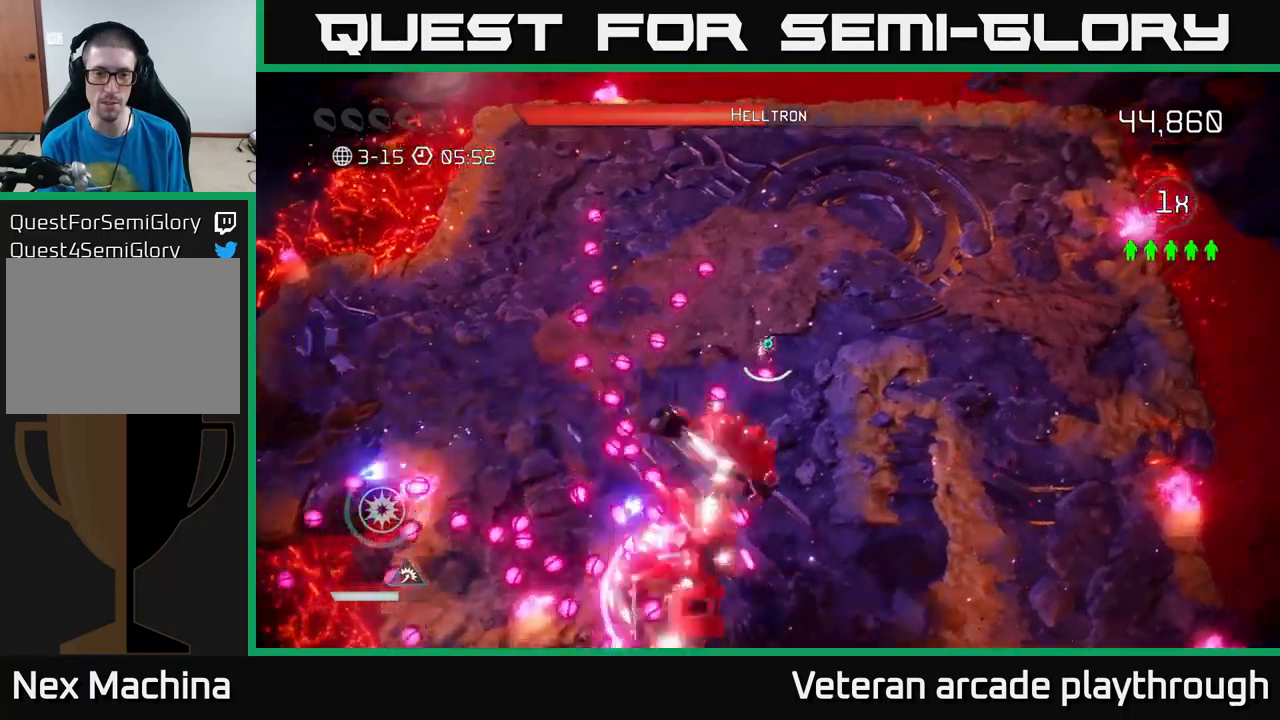
{"buttons": [], "left_stick": "right", "right_stick": "down", "events": [[350, "left_stick", "right"]]}
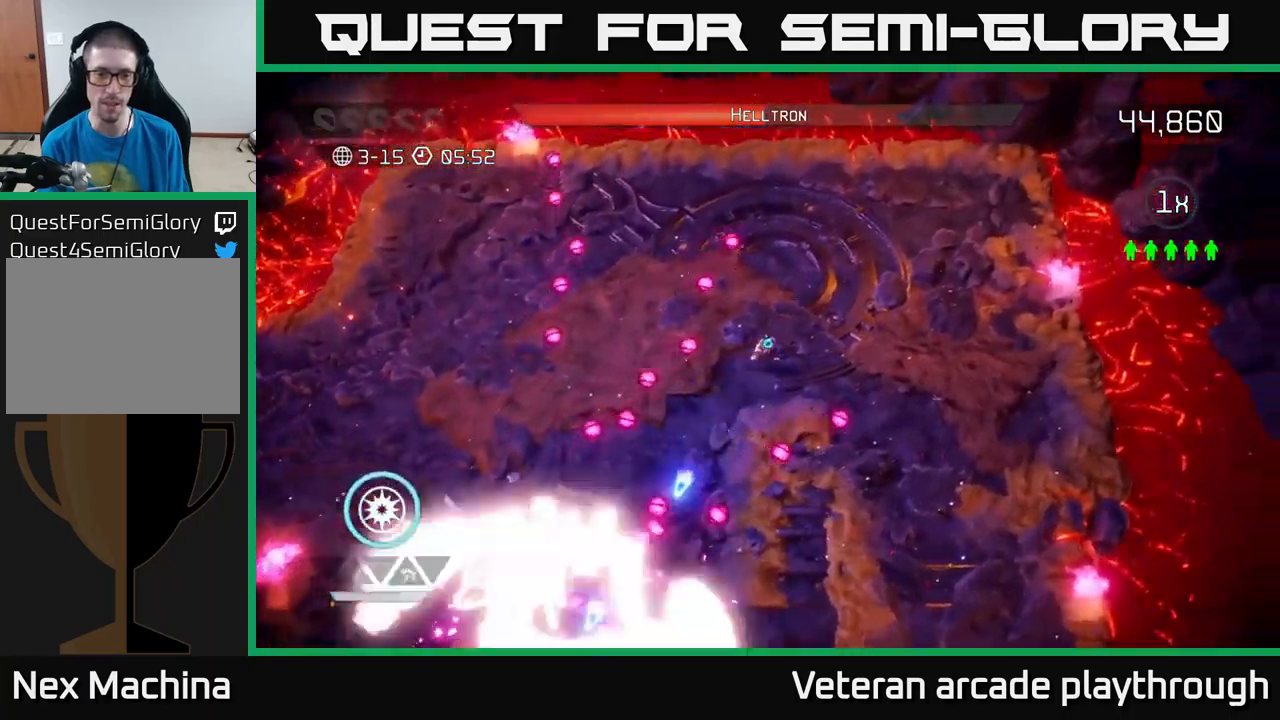
{"buttons": ["L2"], "left_stick": "left", "right_stick": "down-left", "events": [[83, "right_stick", "down-left"], [283, "left_stick", "down-left"], [317, "L2", "down"], [367, "left_stick", "left"]]}
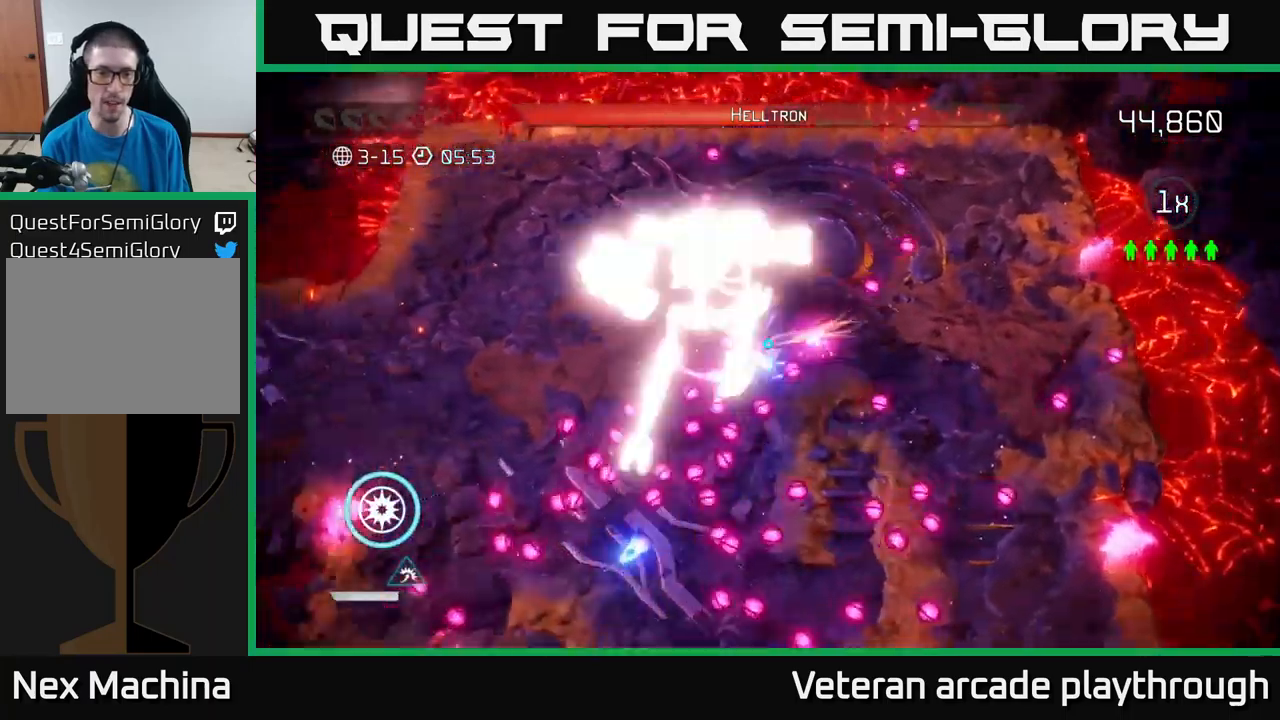
{"buttons": [], "left_stick": "left", "right_stick": "right", "events": [[83, "L2", "up"], [133, "R2", "down"], [250, "R2", "up"], [267, "right_stick", "down-right"], [417, "right_stick", "right"]]}
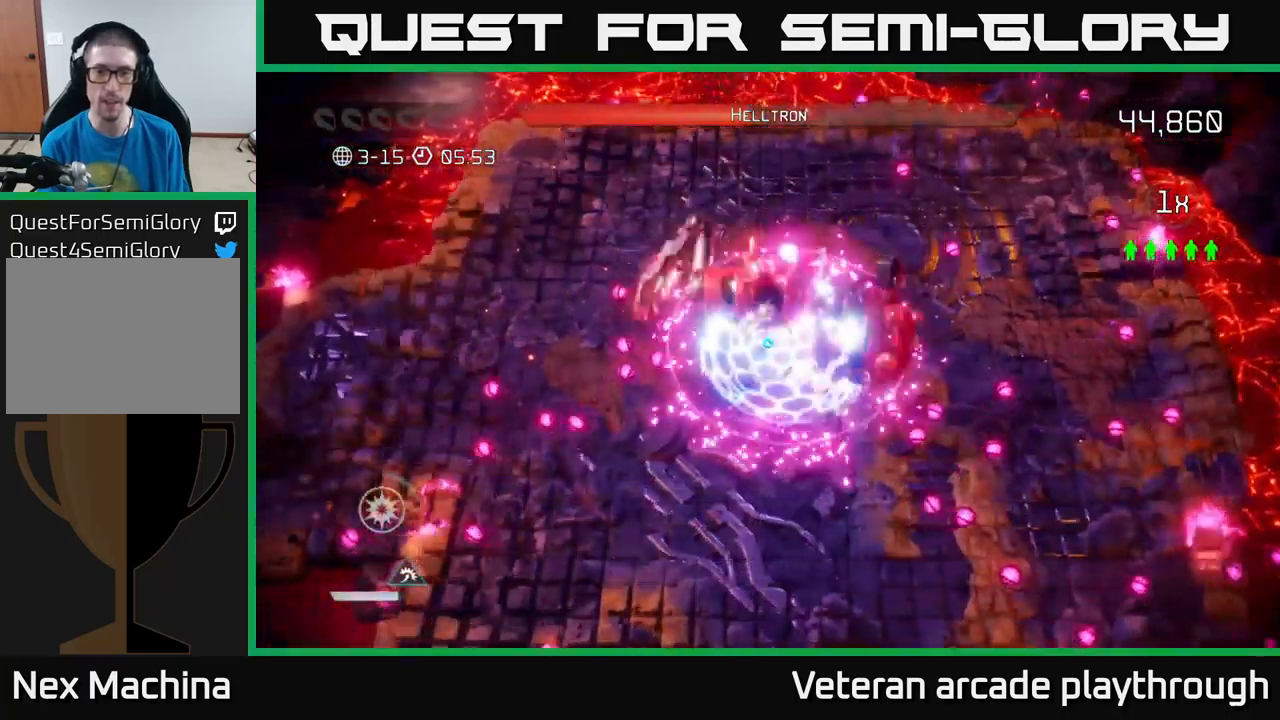
{"buttons": [], "left_stick": "left", "right_stick": "down-right", "events": [[17, "left_stick", "down-left"], [433, "left_stick", "left"], [450, "right_stick", "down-right"]]}
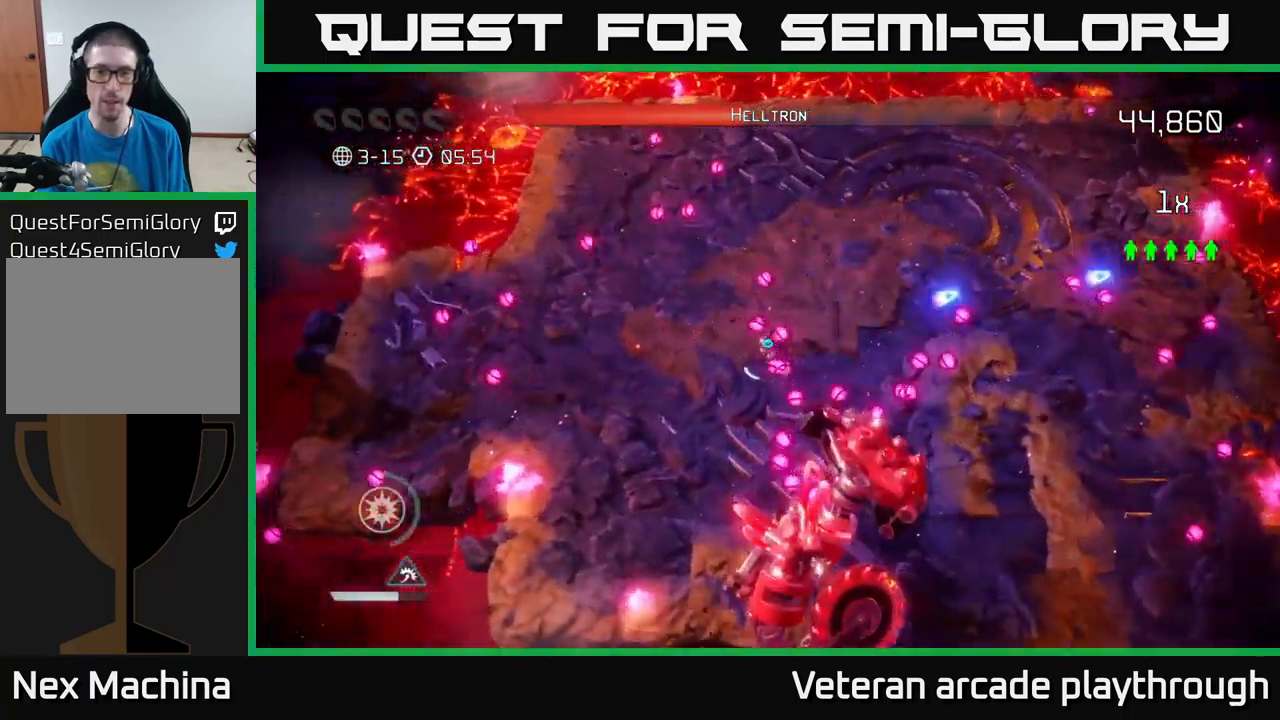
{"buttons": [], "left_stick": "down-left", "right_stick": "down-right", "events": [[400, "left_stick", "down-left"]]}
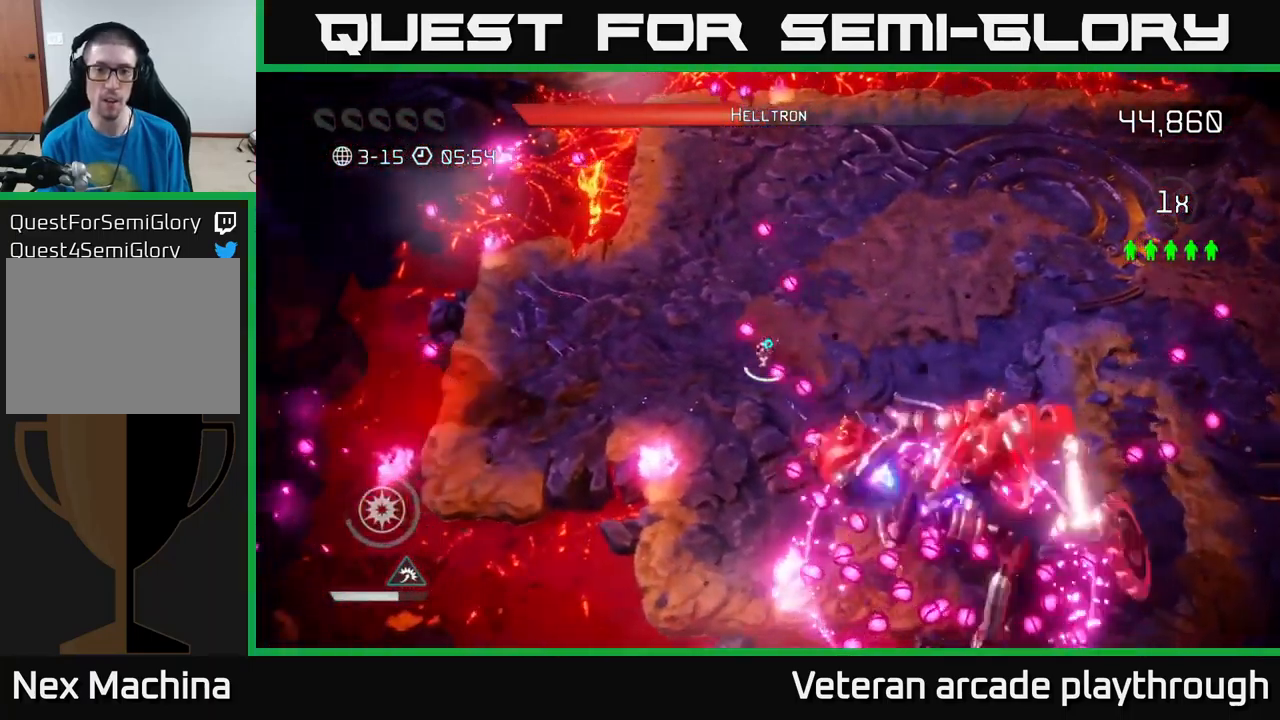
{"buttons": [], "left_stick": "up", "right_stick": "down-right", "events": [[133, "left_stick", "up"]]}
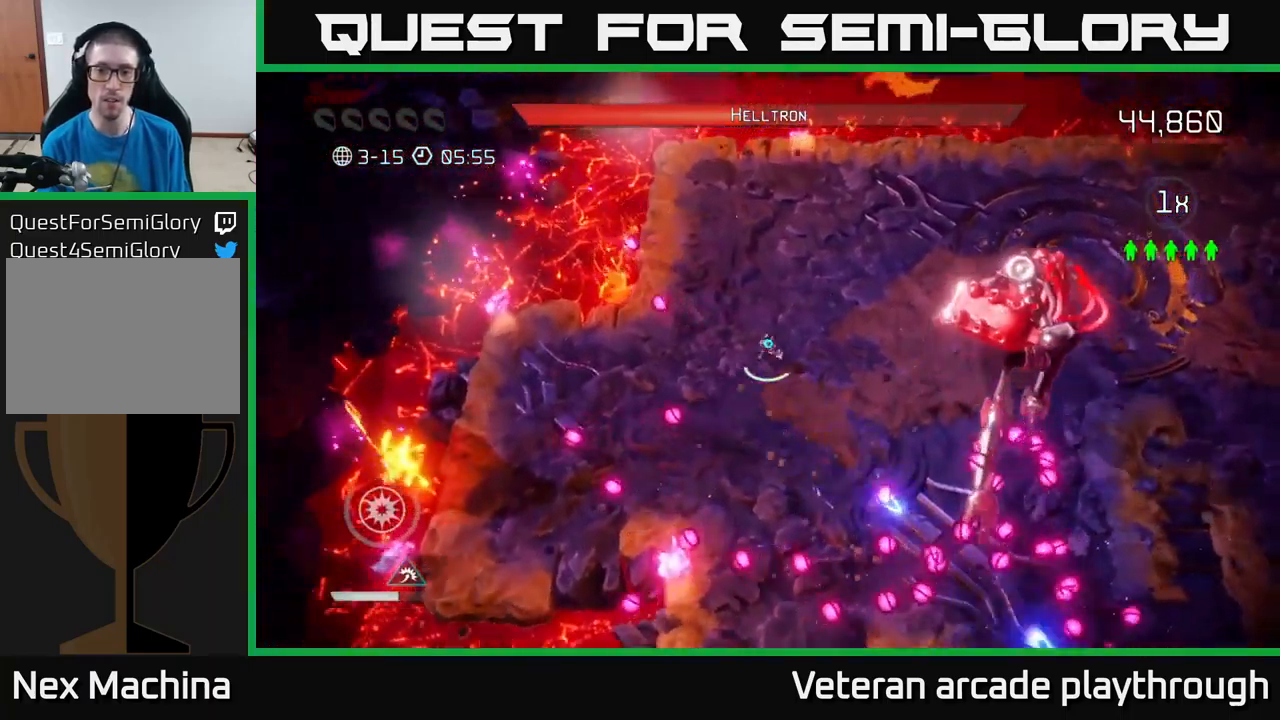
{"buttons": [], "left_stick": "down-left", "right_stick": "right", "events": [[33, "right_stick", "right"], [67, "left_stick", "up-left"], [167, "left_stick", "left"], [383, "left_stick", "down-left"]]}
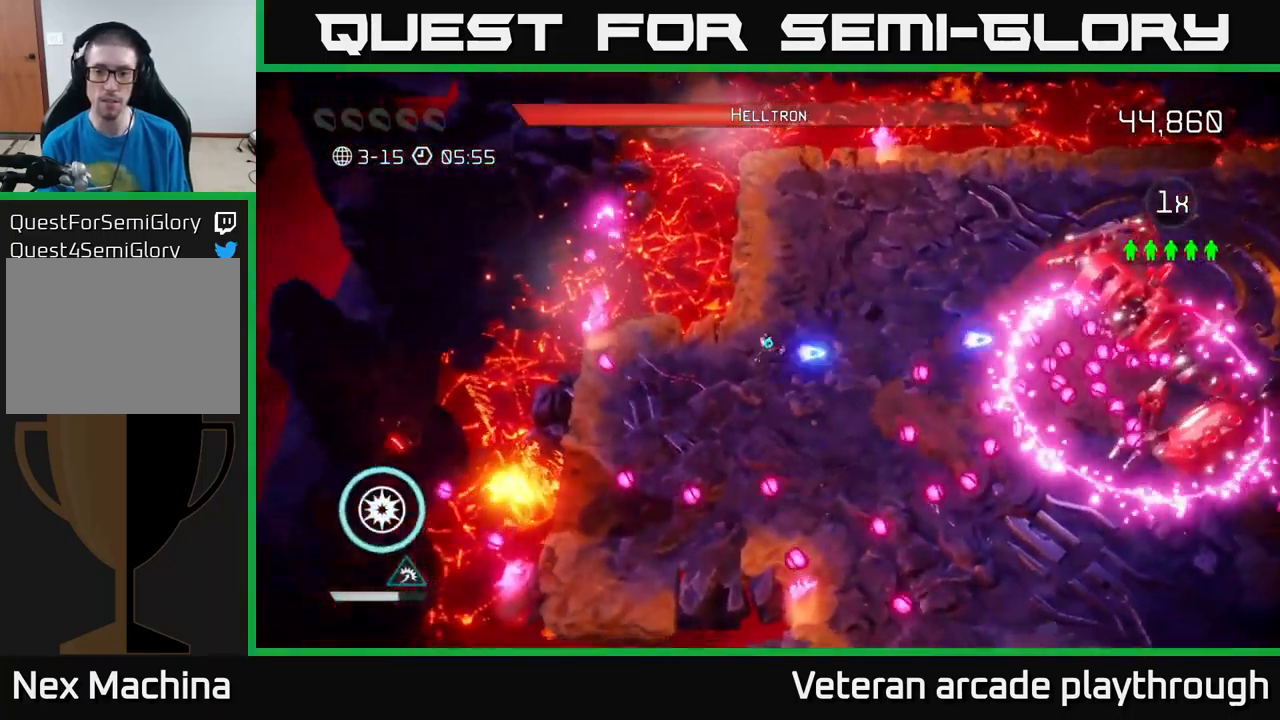
{"buttons": [], "left_stick": "up-left", "right_stick": "right", "events": [[83, "left_stick", "center"], [267, "left_stick", "down-left"], [483, "left_stick", "up-left"]]}
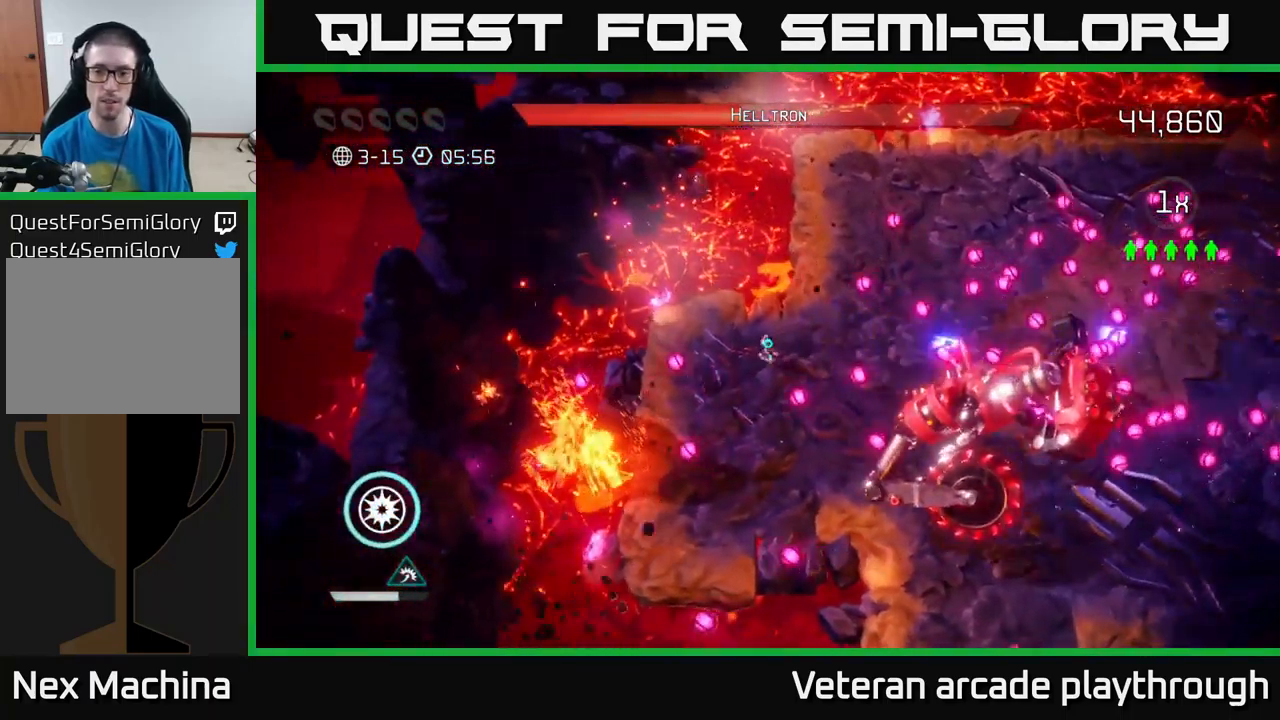
{"buttons": ["L2"], "left_stick": "right", "right_stick": "down-right", "events": [[217, "right_stick", "down-right"], [350, "left_stick", "up-right"], [367, "L2", "down"], [467, "left_stick", "right"]]}
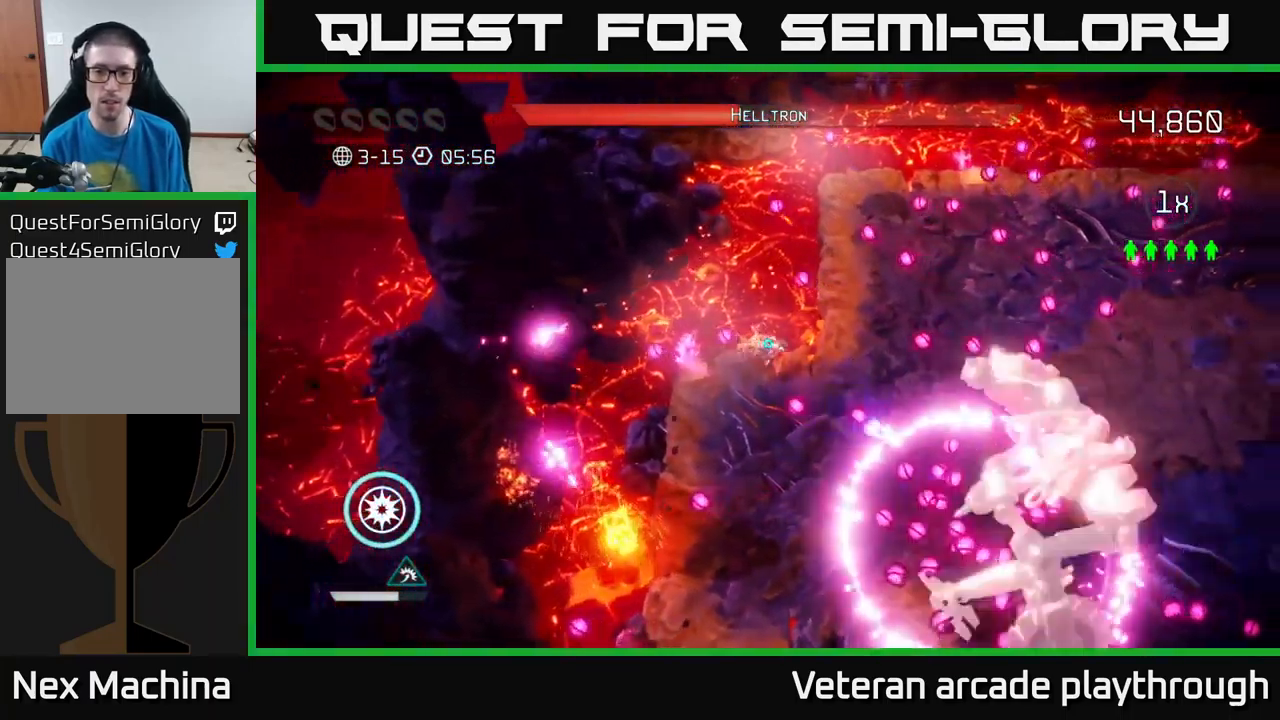
{"buttons": [], "left_stick": "left", "right_stick": "down-right", "events": [[17, "left_stick", "down-right"], [33, "L2", "up"], [200, "left_stick", "up-right"], [283, "left_stick", "down-left"], [450, "left_stick", "left"]]}
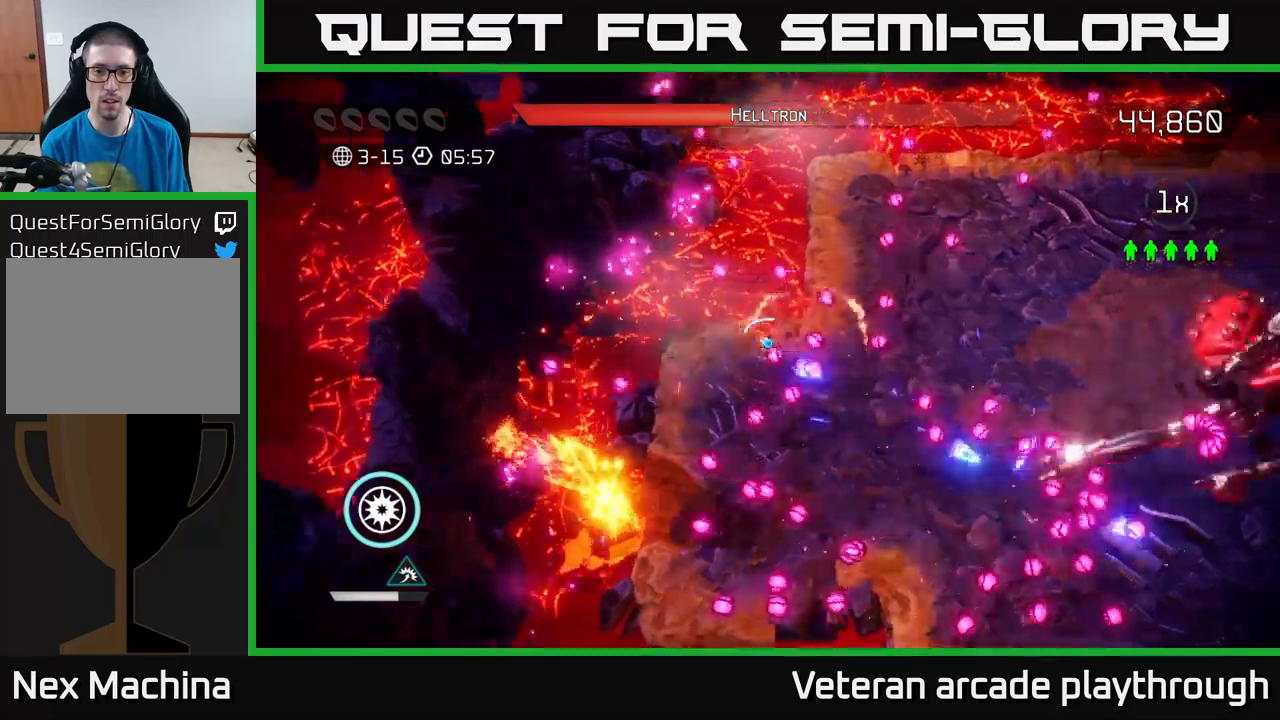
{"buttons": [], "left_stick": "right", "right_stick": "up-right", "events": [[150, "left_stick", "up-right"], [300, "left_stick", "right"], [350, "L2", "down"], [500, "L2", "up"], [500, "right_stick", "up-right"]]}
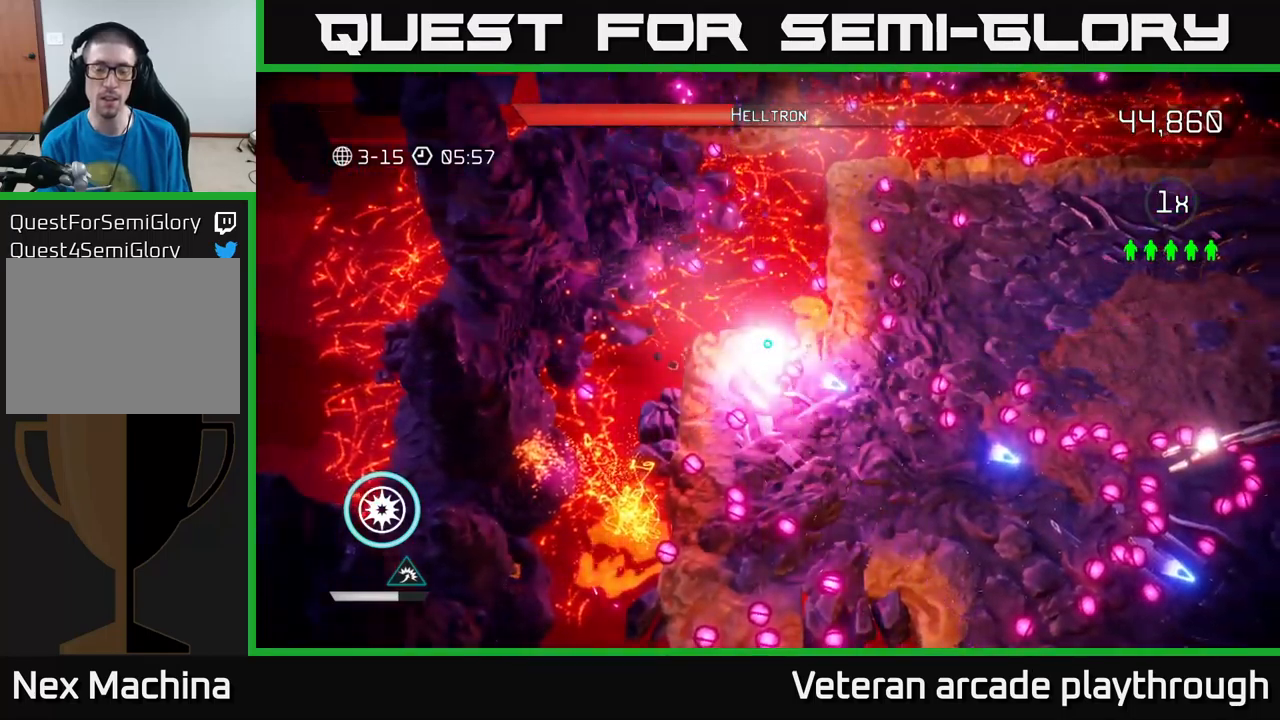
{"buttons": [], "left_stick": "center", "right_stick": "center", "events": [[17, "right_stick", "up"], [34, "left_stick", "center"], [100, "right_stick", "center"]]}